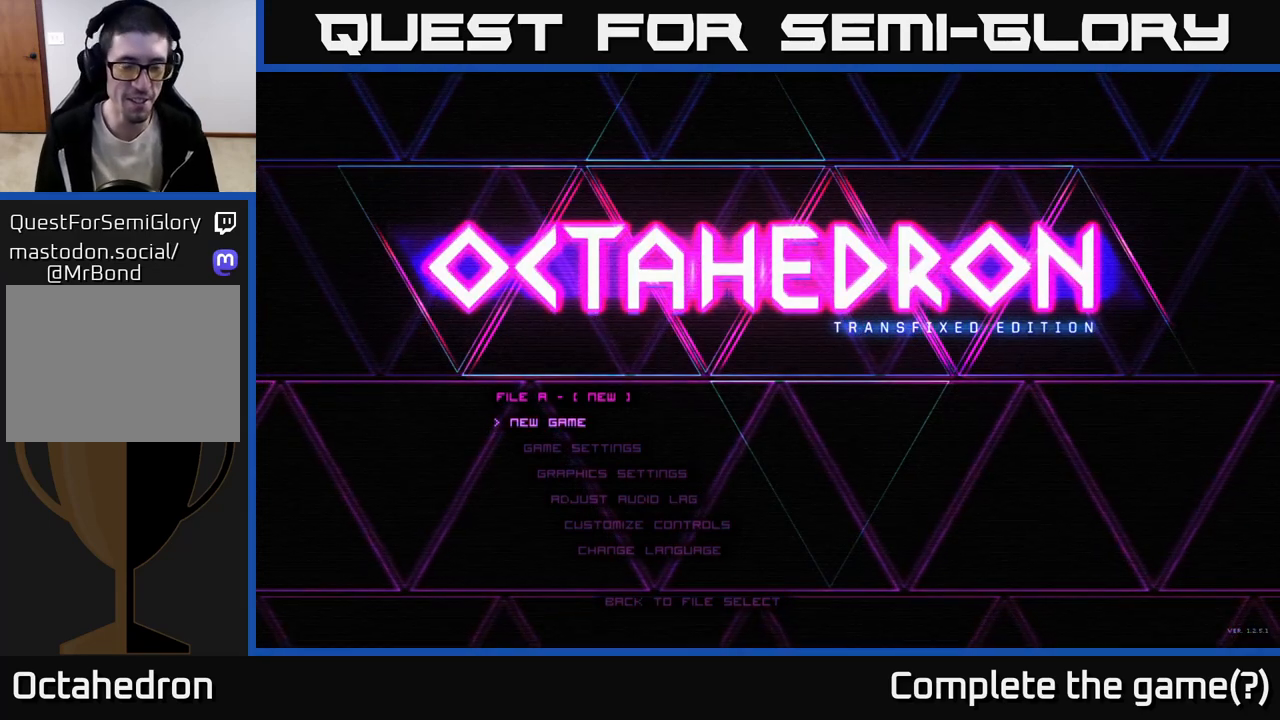
Gameplay with a controller (Xbox layout); each line is a JSON object with the inputs held at the frame after it. "events" lists button and stick changes between this image and that frame as [ms after this image, input, new state], when the widget could be followed in between. Not read: left_stick.
{"buttons": [], "right_stick": "center", "events": [[83, "DPAD_DOWN", "down"], [183, "DPAD_DOWN", "up"], [383, "DPAD_UP", "down"], [500, "DPAD_UP", "up"]]}
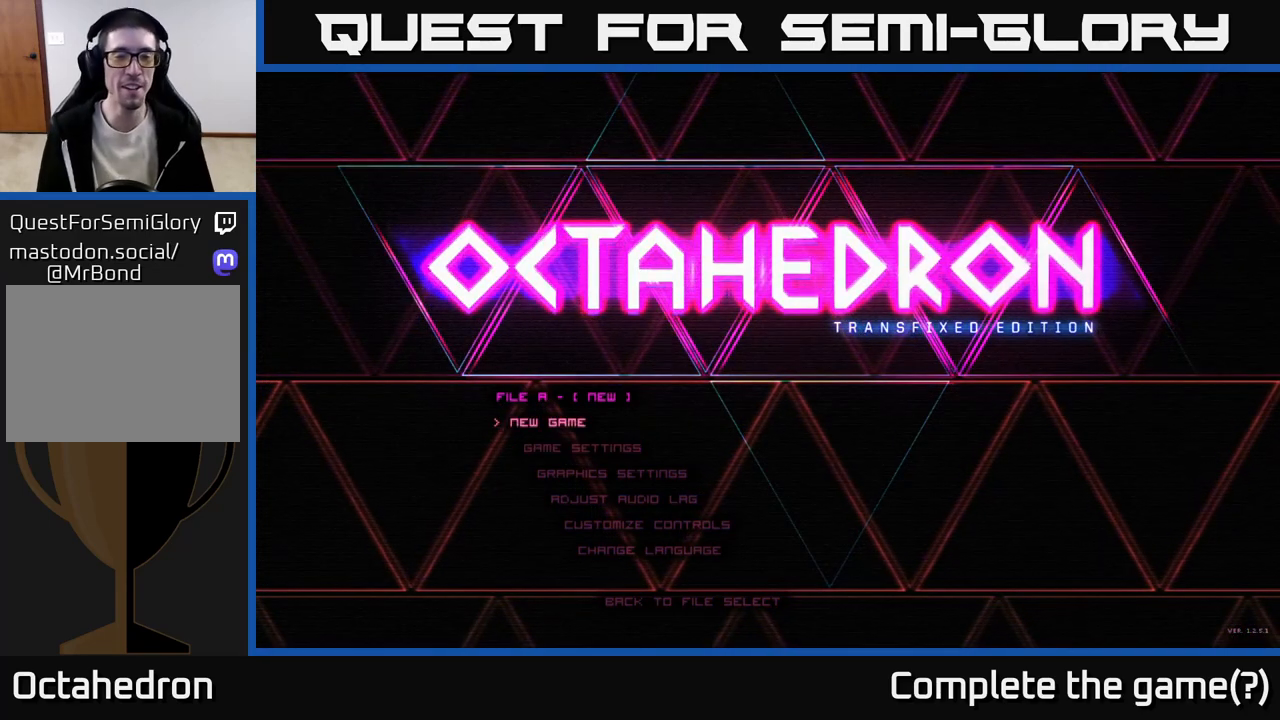
{"buttons": [], "right_stick": "center", "events": [[200, "DPAD_DOWN", "down"], [300, "DPAD_DOWN", "up"]]}
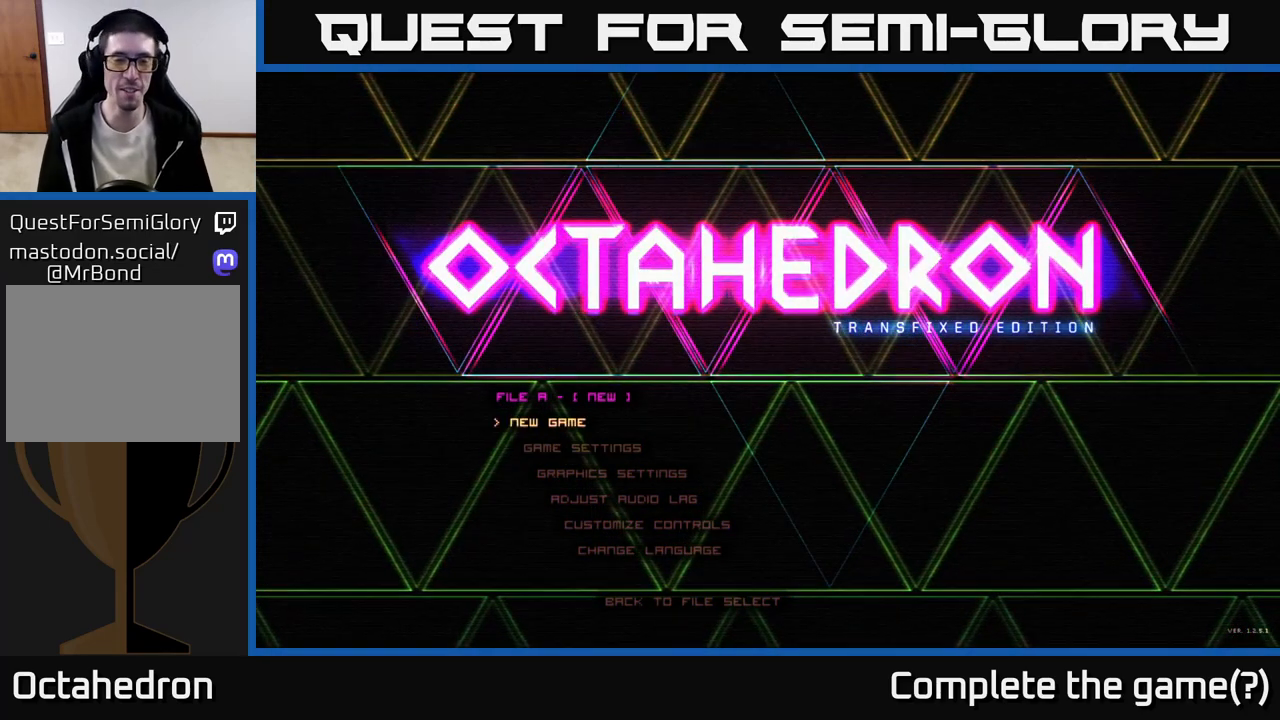
{"buttons": [], "right_stick": "center", "events": [[17, "DPAD_UP", "down"], [83, "DPAD_UP", "up"]]}
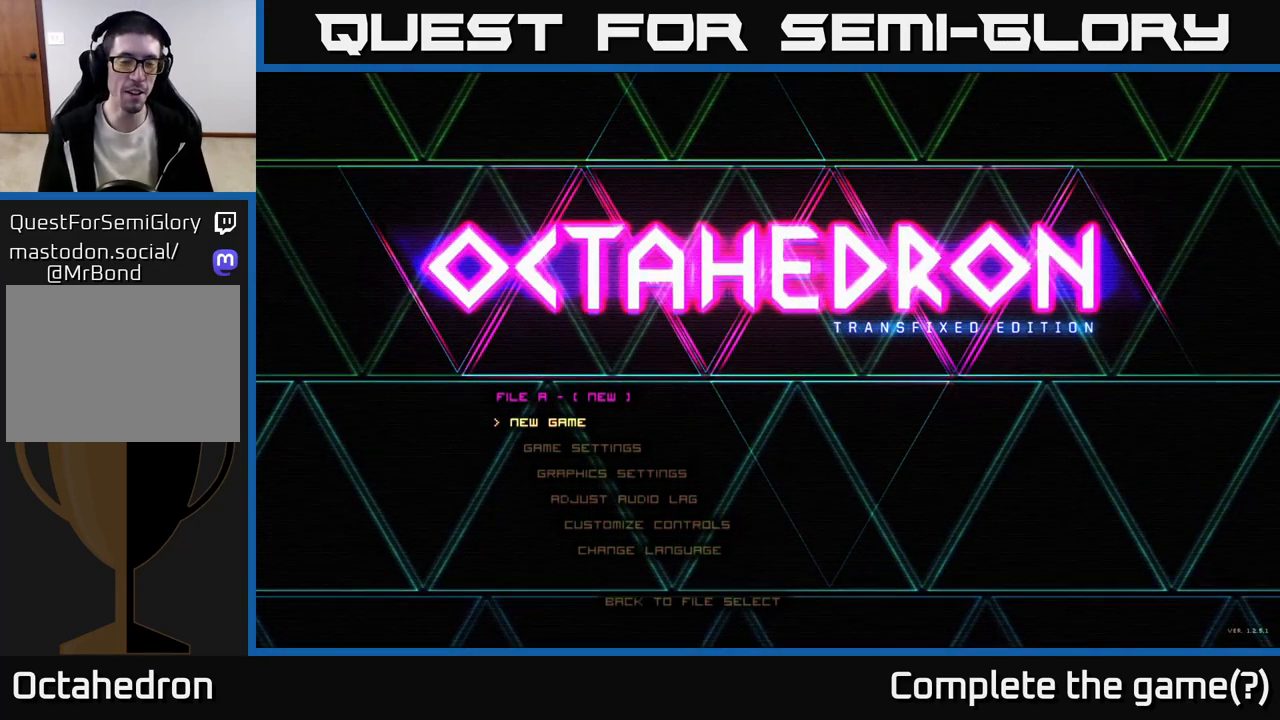
{"buttons": ["DPAD_UP"], "right_stick": "center", "events": [[83, "DPAD_DOWN", "down"], [200, "DPAD_DOWN", "up"], [467, "DPAD_UP", "down"]]}
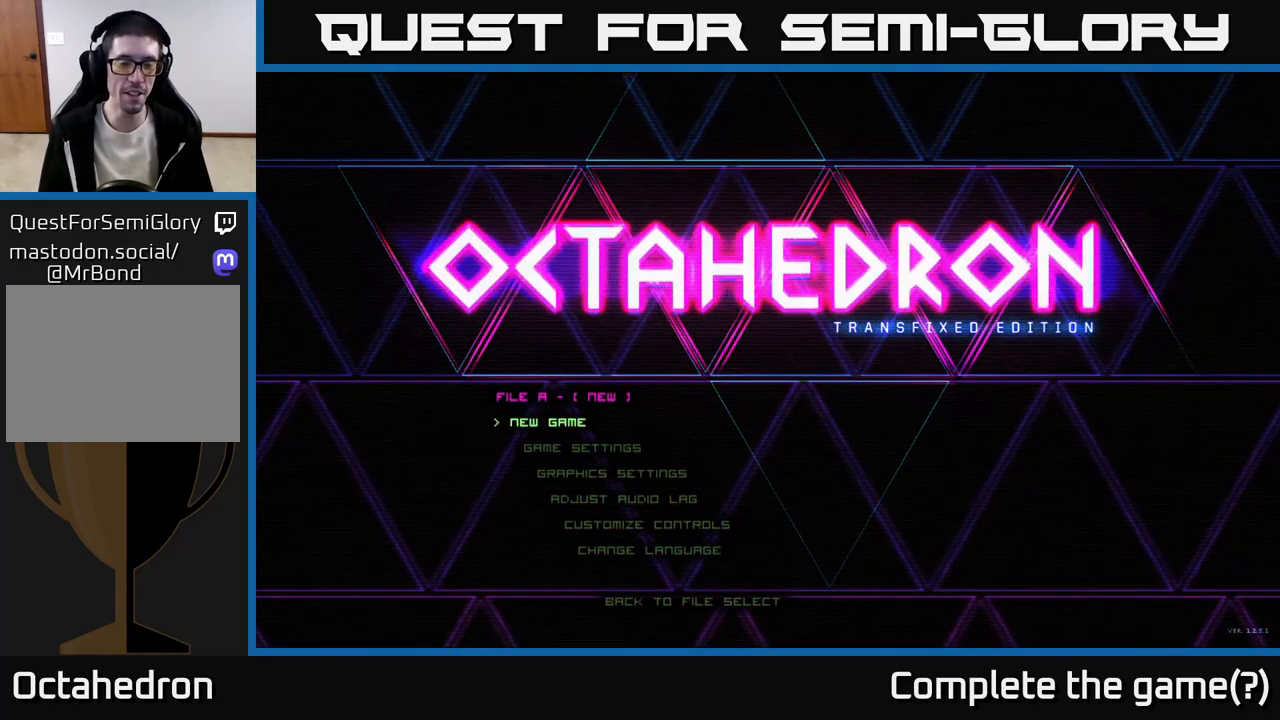
{"buttons": [], "right_stick": "center", "events": [[50, "DPAD_UP", "up"]]}
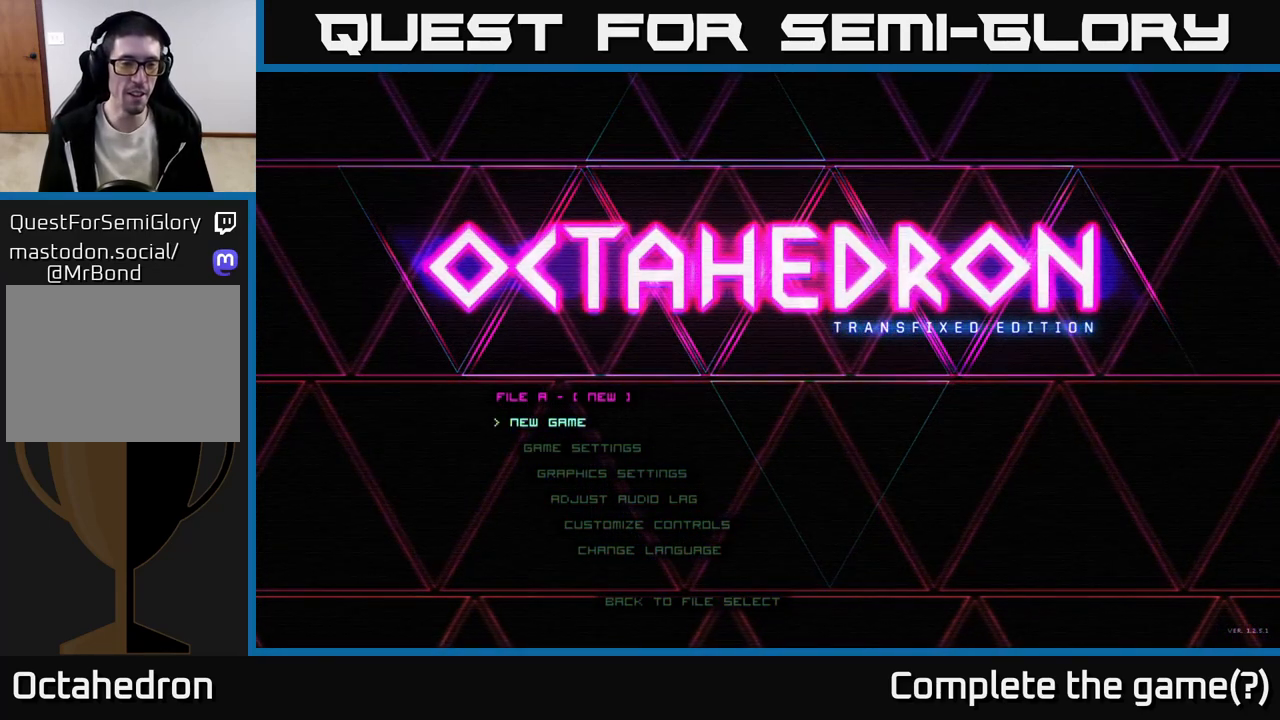
{"buttons": [], "right_stick": "center", "events": [[200, "DPAD_DOWN", "down"], [300, "DPAD_DOWN", "up"]]}
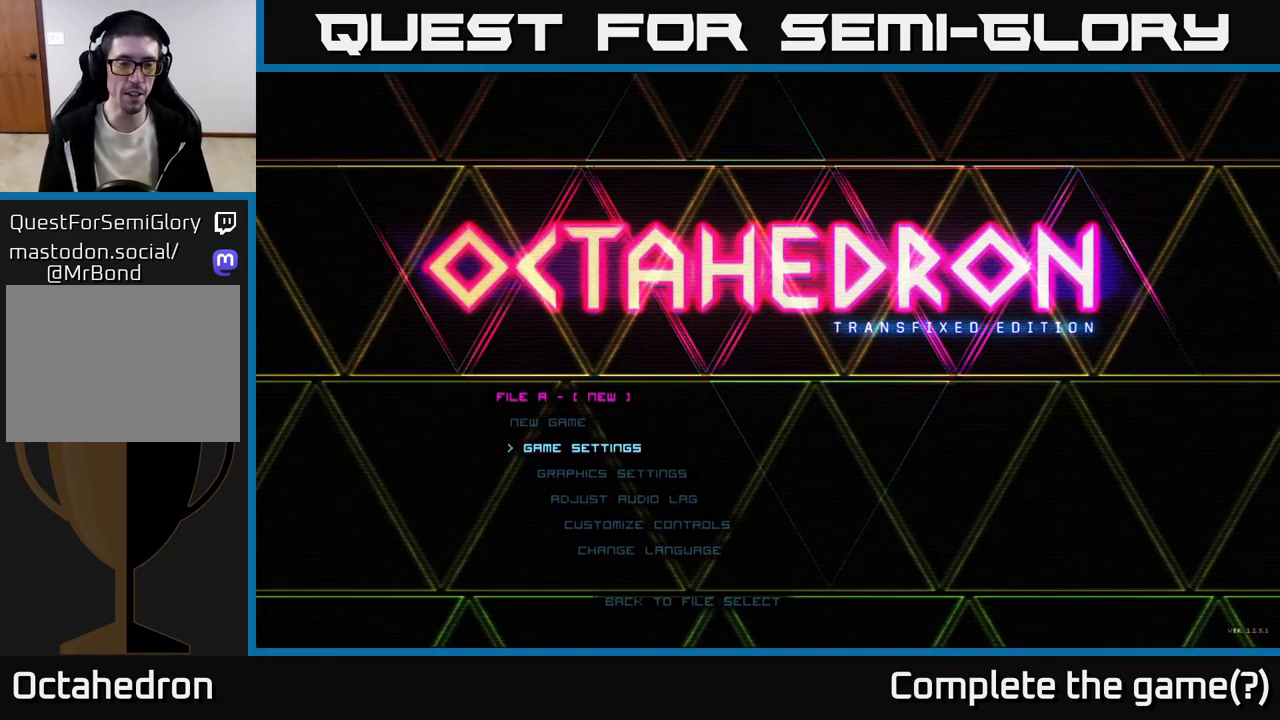
{"buttons": [], "right_stick": "center", "events": [[167, "DPAD_UP", "down"], [267, "DPAD_UP", "up"]]}
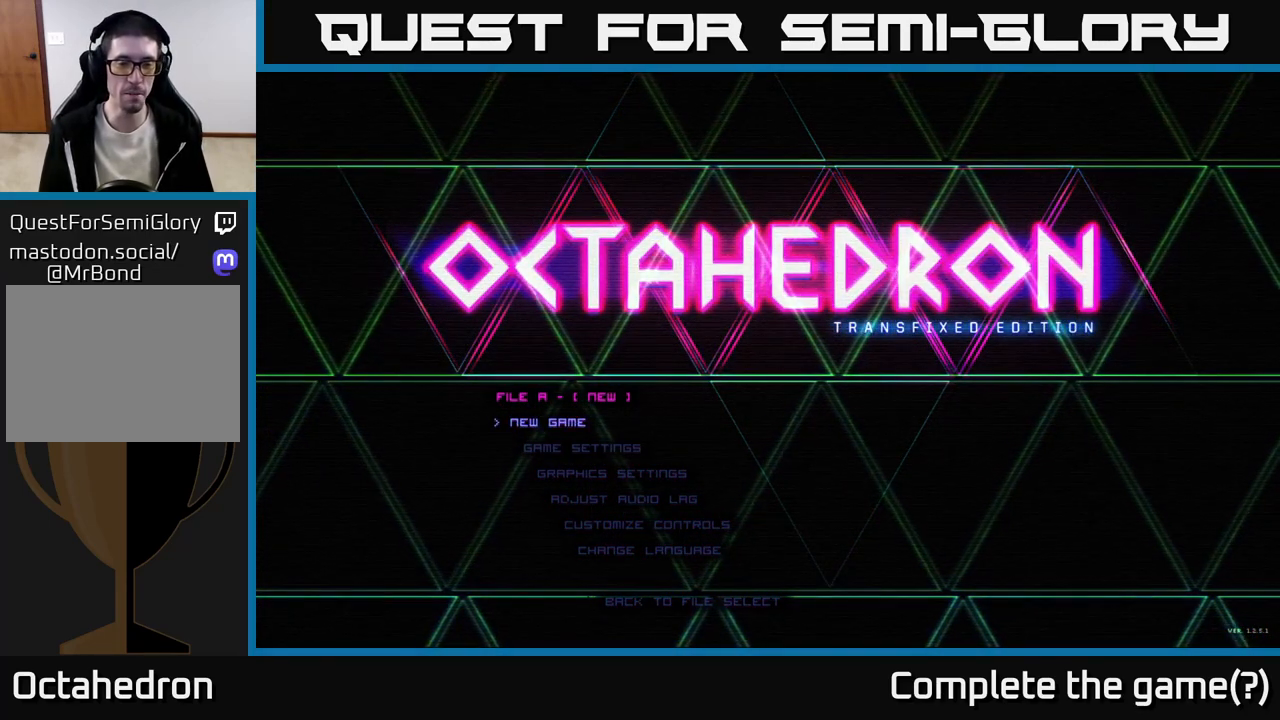
{"buttons": [], "right_stick": "center", "events": [[217, "A", "down"], [283, "A", "up"]]}
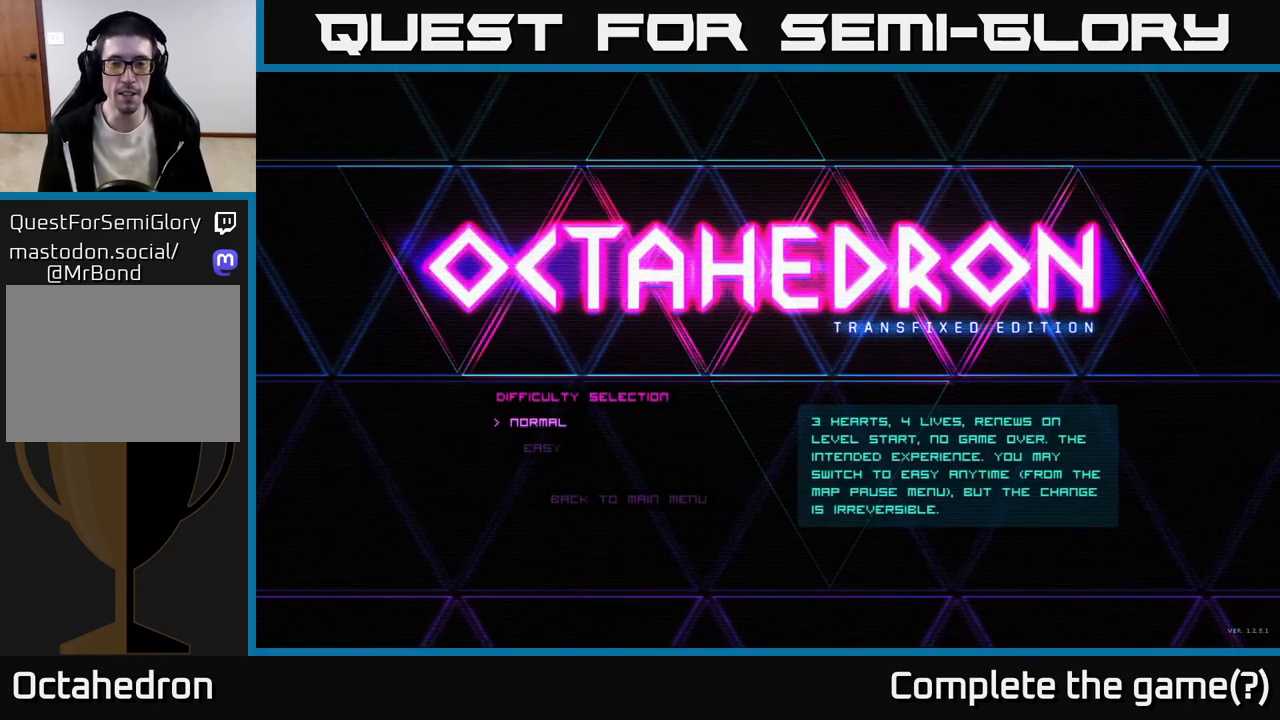
{"buttons": [], "right_stick": "center", "events": []}
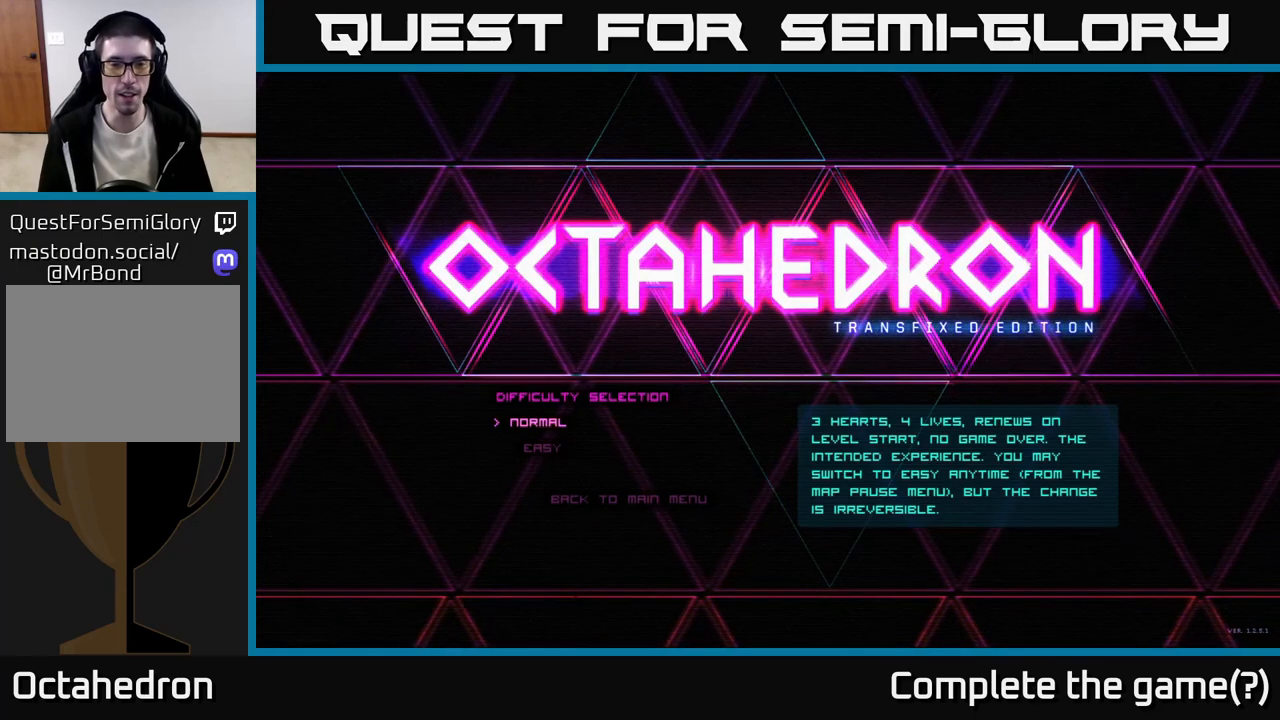
{"buttons": [], "right_stick": "center", "events": []}
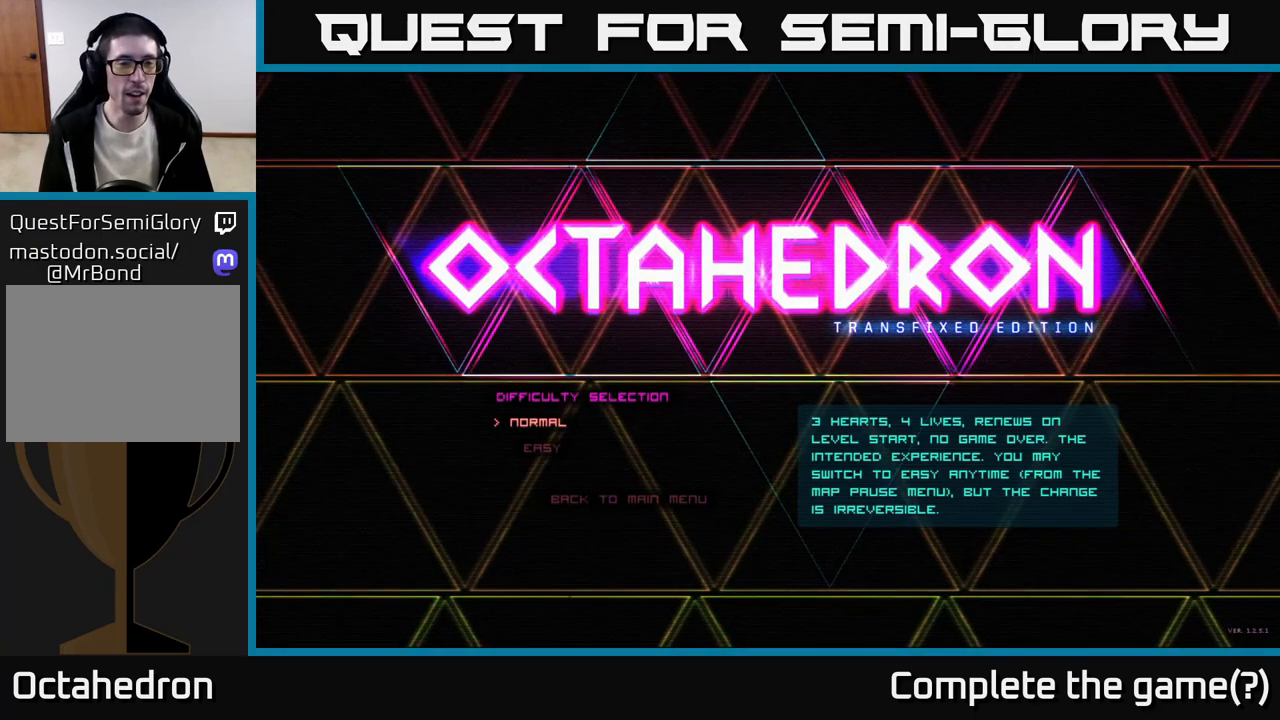
{"buttons": [], "right_stick": "center", "events": []}
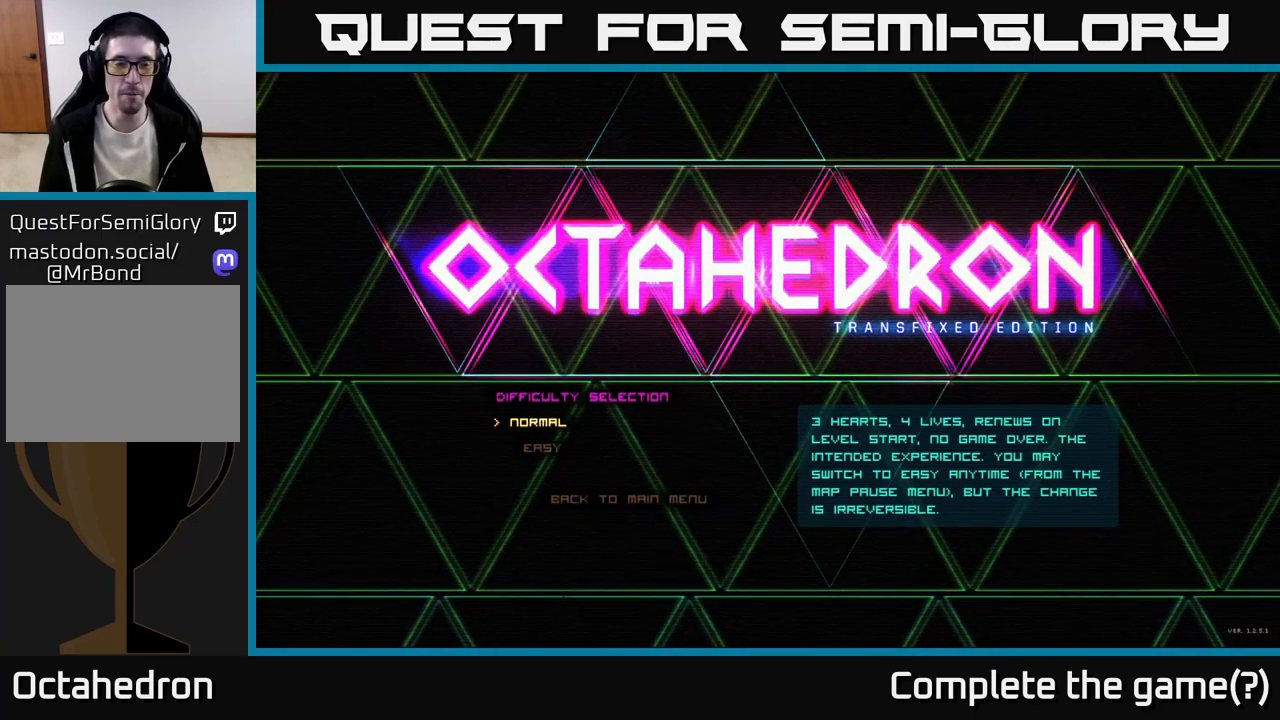
{"buttons": [], "right_stick": "center", "events": [[250, "DPAD_DOWN", "down"], [383, "DPAD_DOWN", "up"]]}
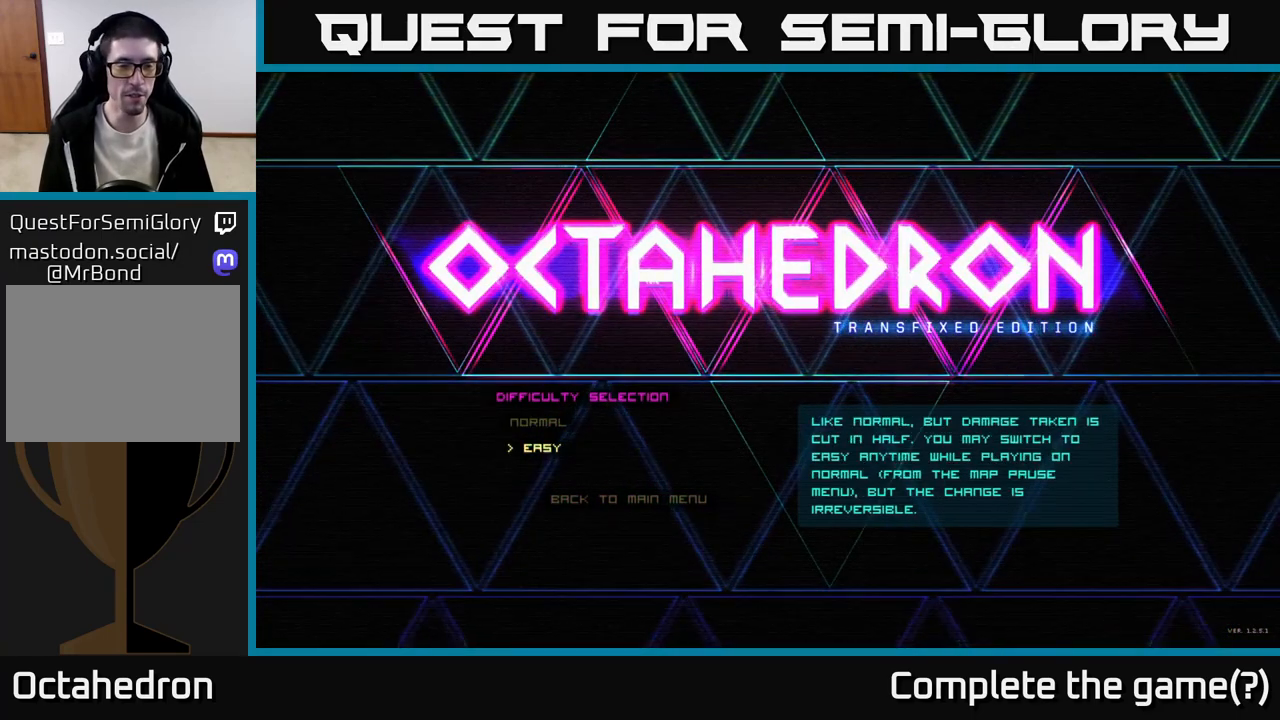
{"buttons": [], "right_stick": "center", "events": []}
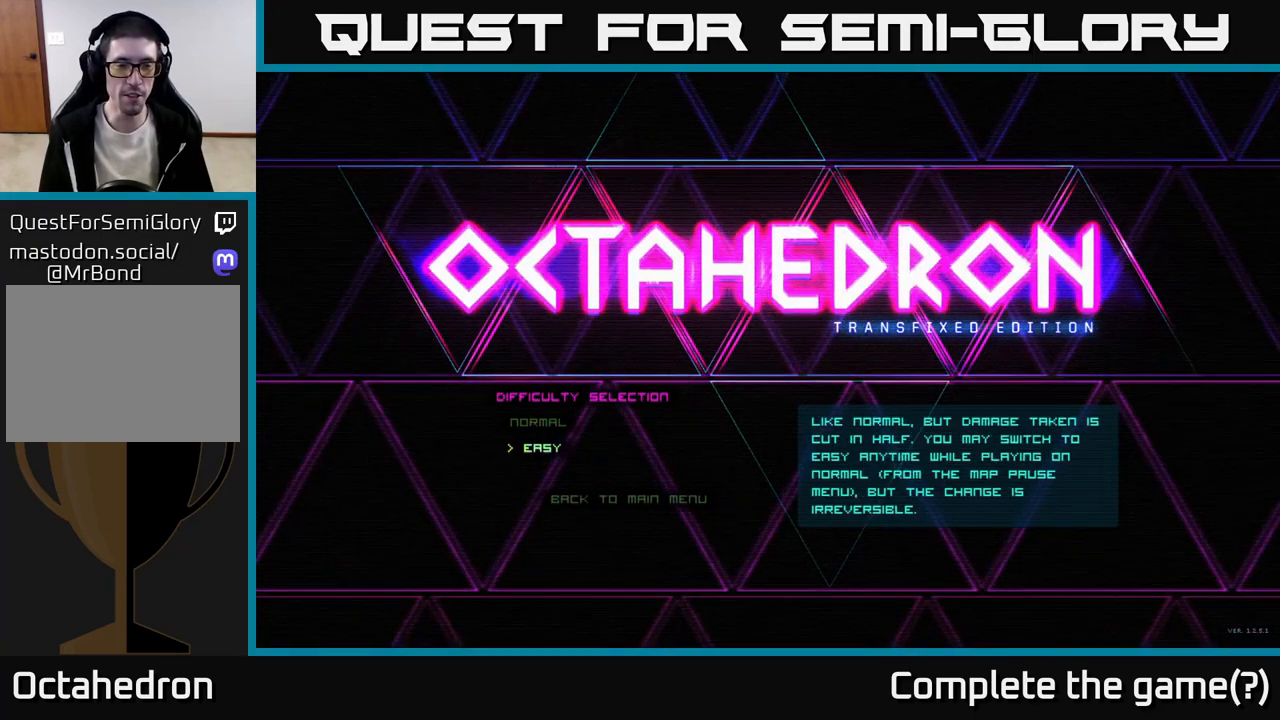
{"buttons": ["DPAD_UP"], "right_stick": "center", "events": [[417, "DPAD_UP", "down"]]}
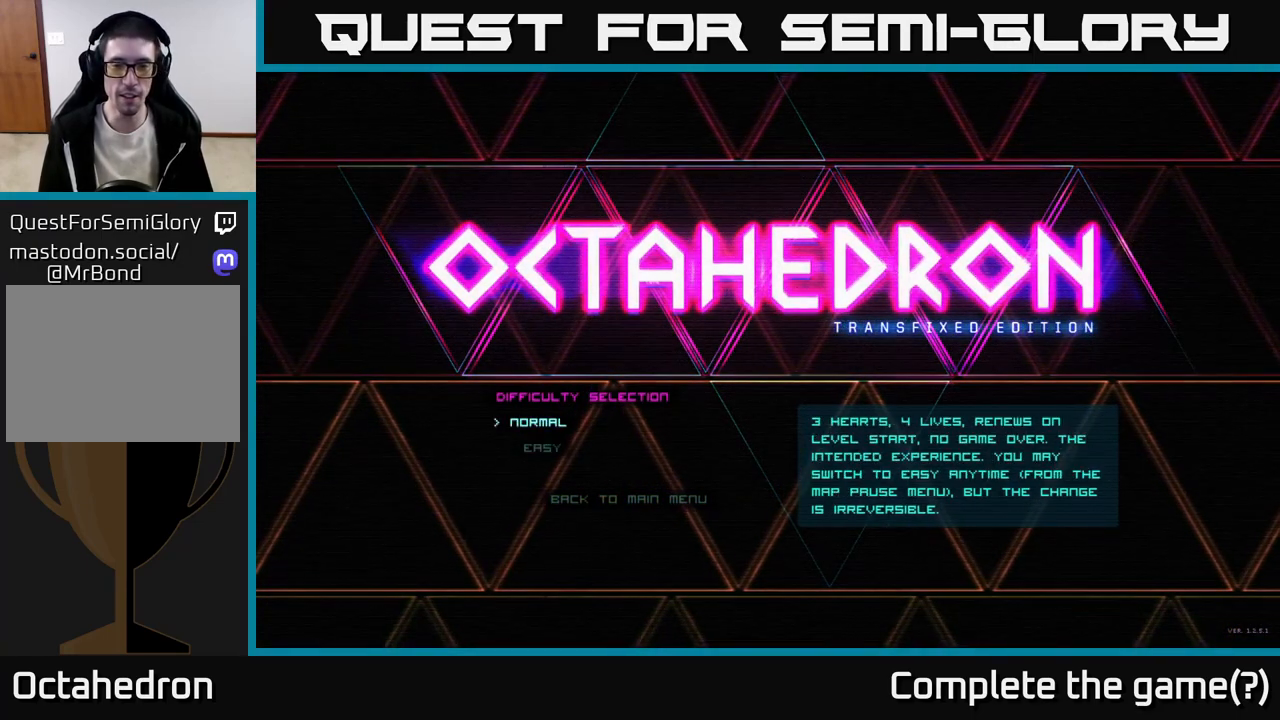
{"buttons": [], "right_stick": "center", "events": [[17, "DPAD_UP", "up"], [350, "DPAD_DOWN", "down"], [467, "DPAD_DOWN", "up"]]}
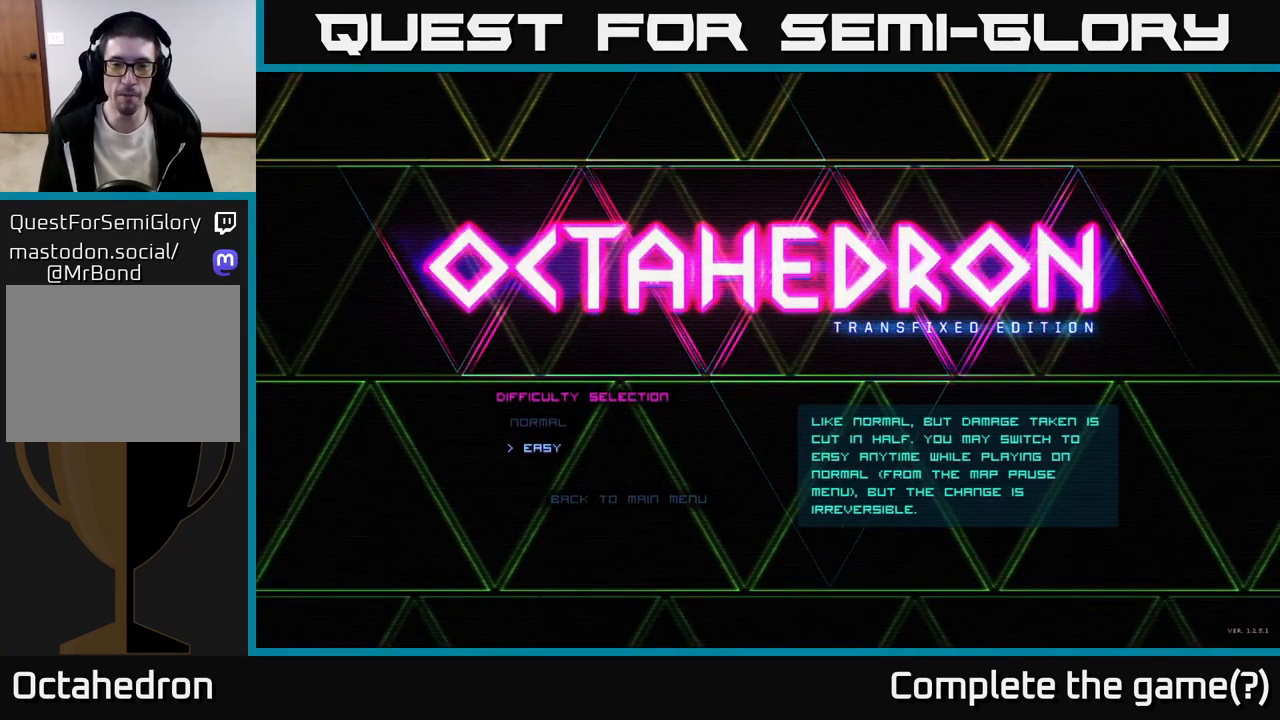
{"buttons": [], "right_stick": "center", "events": []}
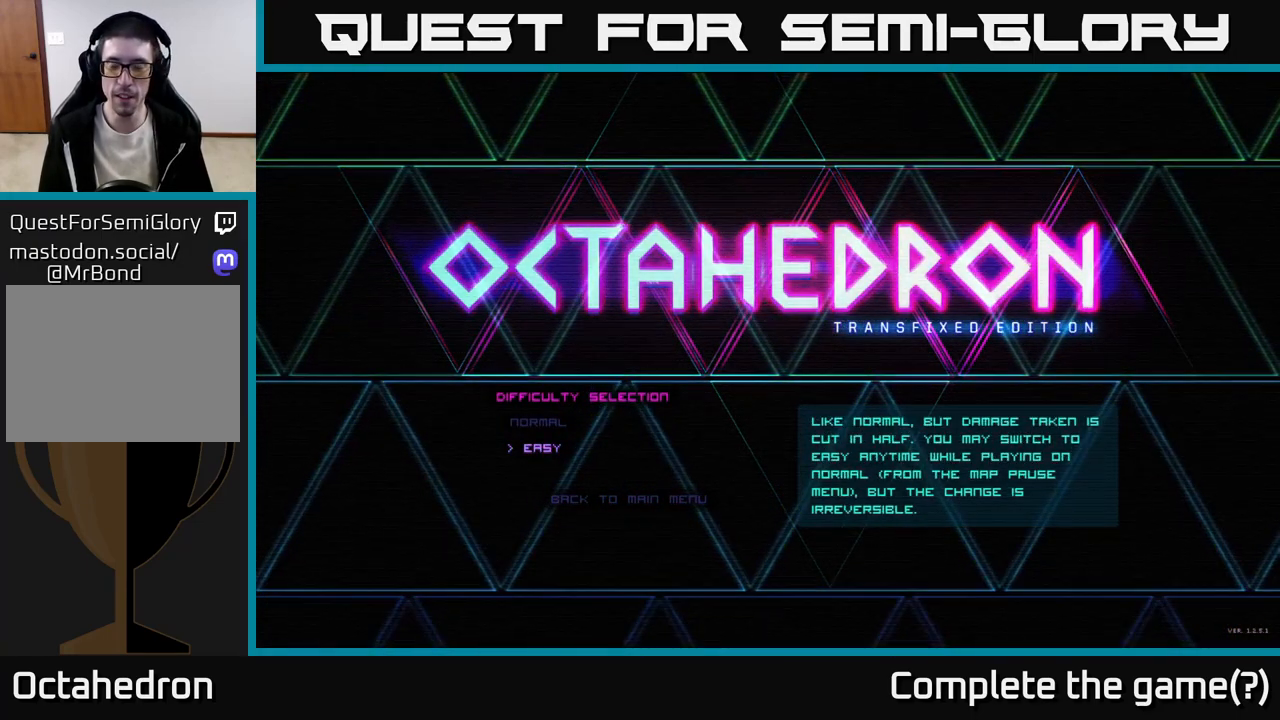
{"buttons": [], "right_stick": "center", "events": []}
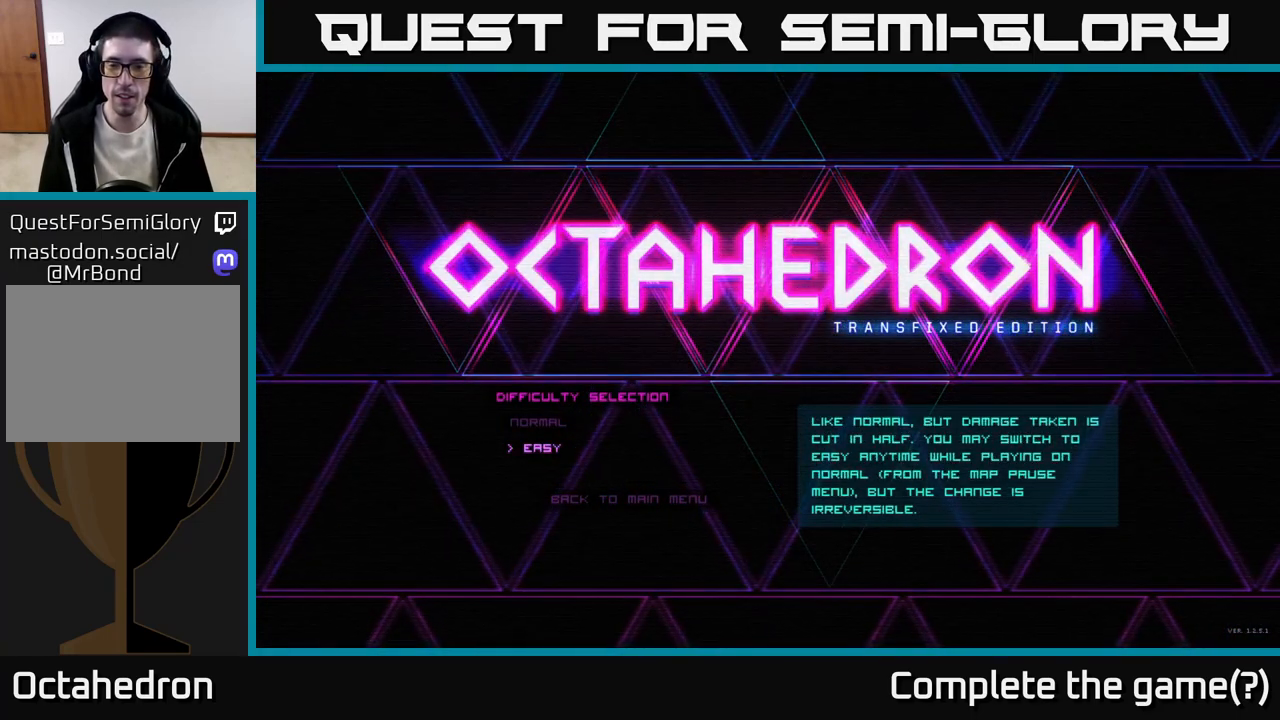
{"buttons": [], "right_stick": "center", "events": []}
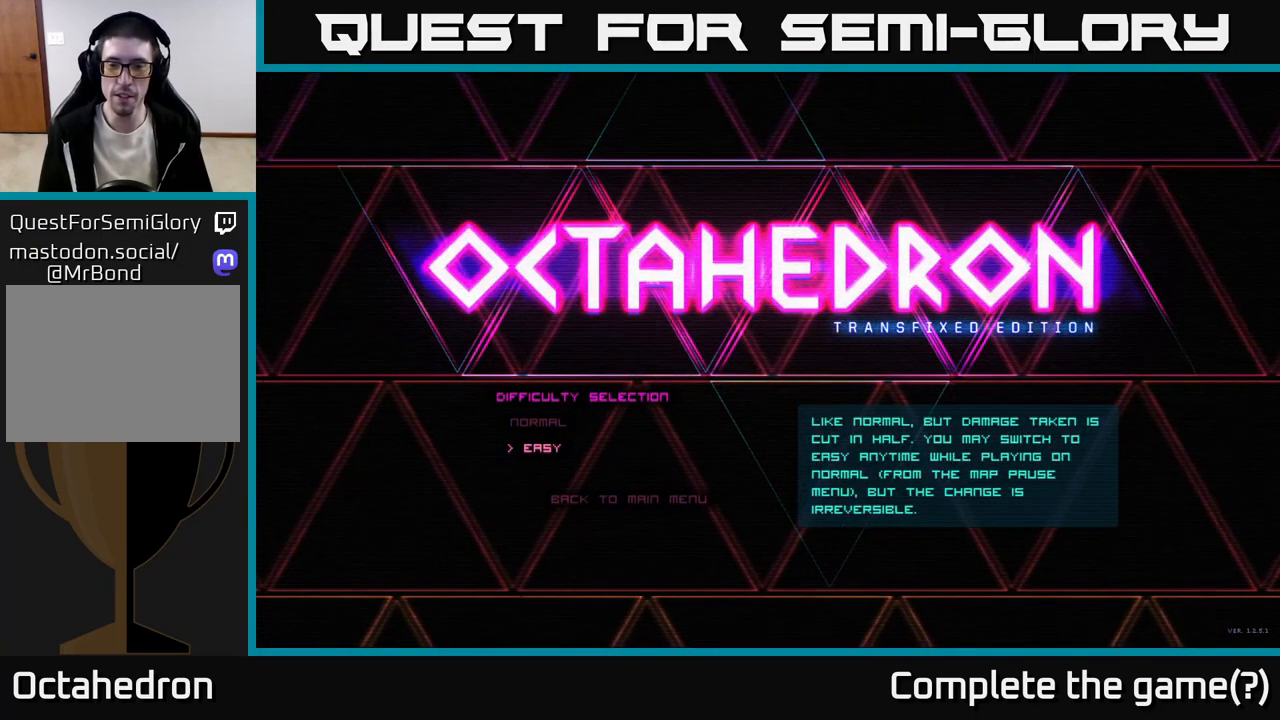
{"buttons": [], "right_stick": "center", "events": []}
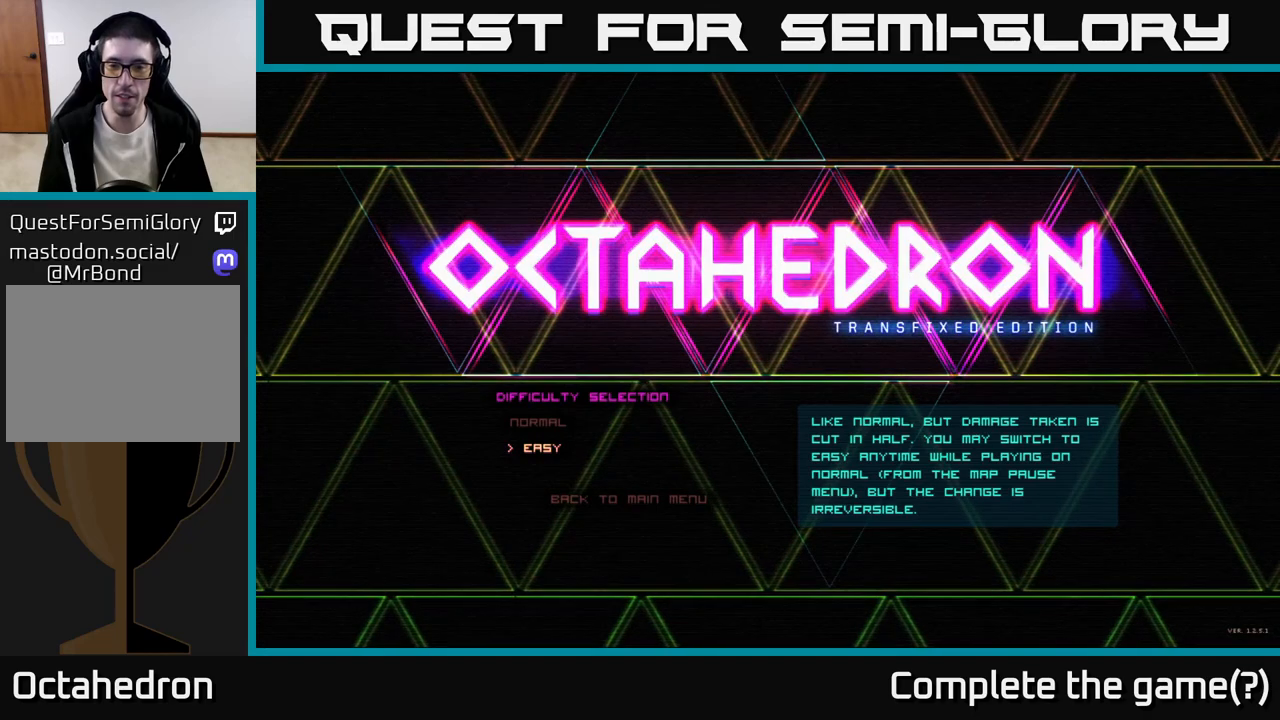
{"buttons": [], "right_stick": "center", "events": []}
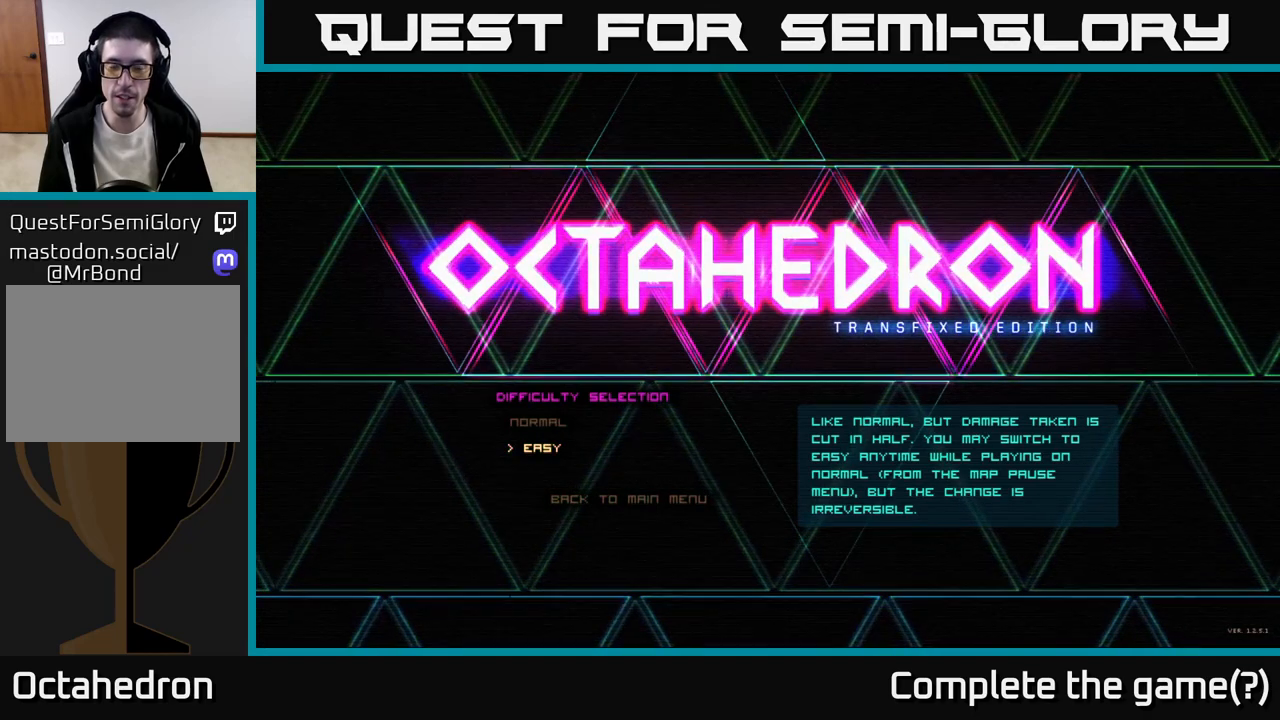
{"buttons": [], "right_stick": "center", "events": []}
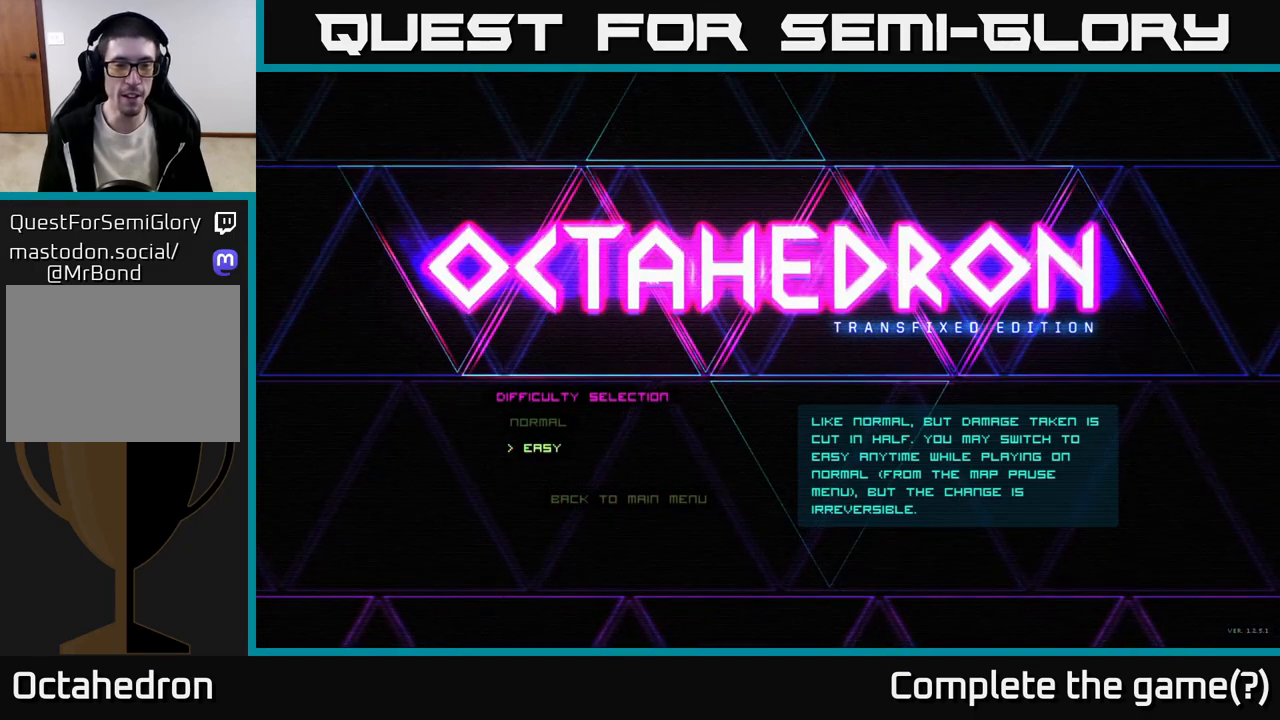
{"buttons": [], "right_stick": "center", "events": []}
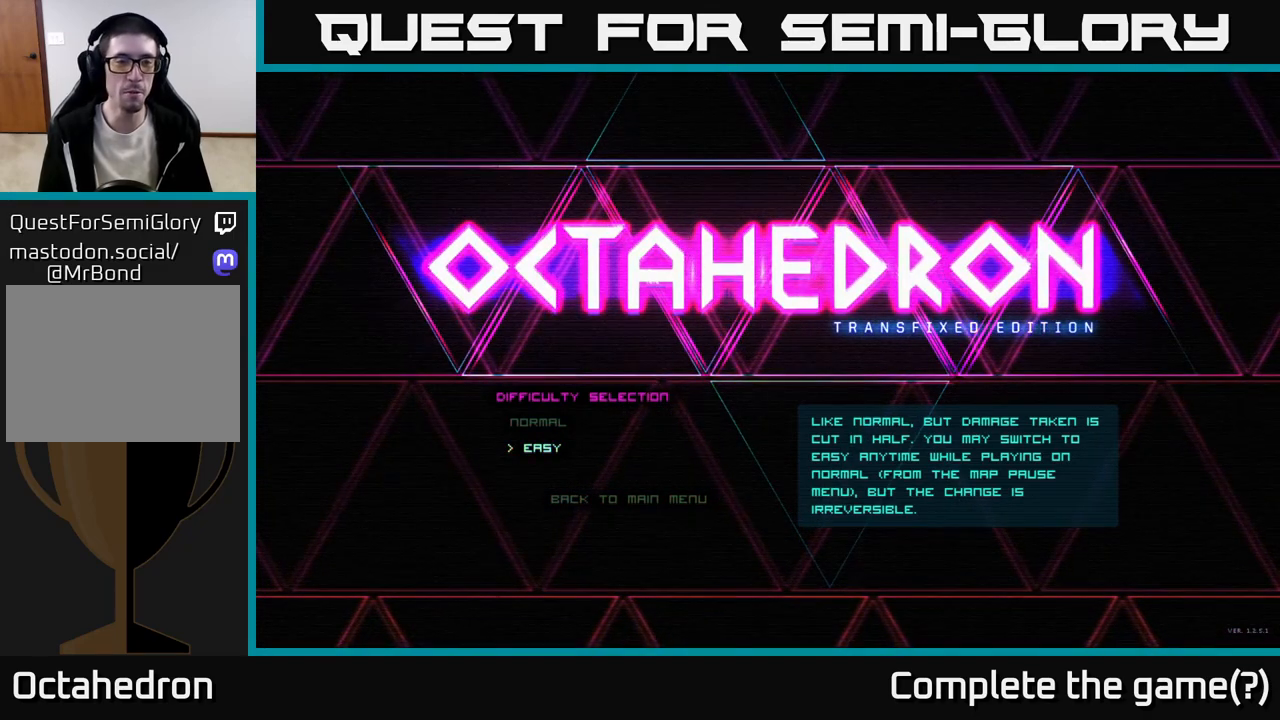
{"buttons": [], "right_stick": "center", "events": []}
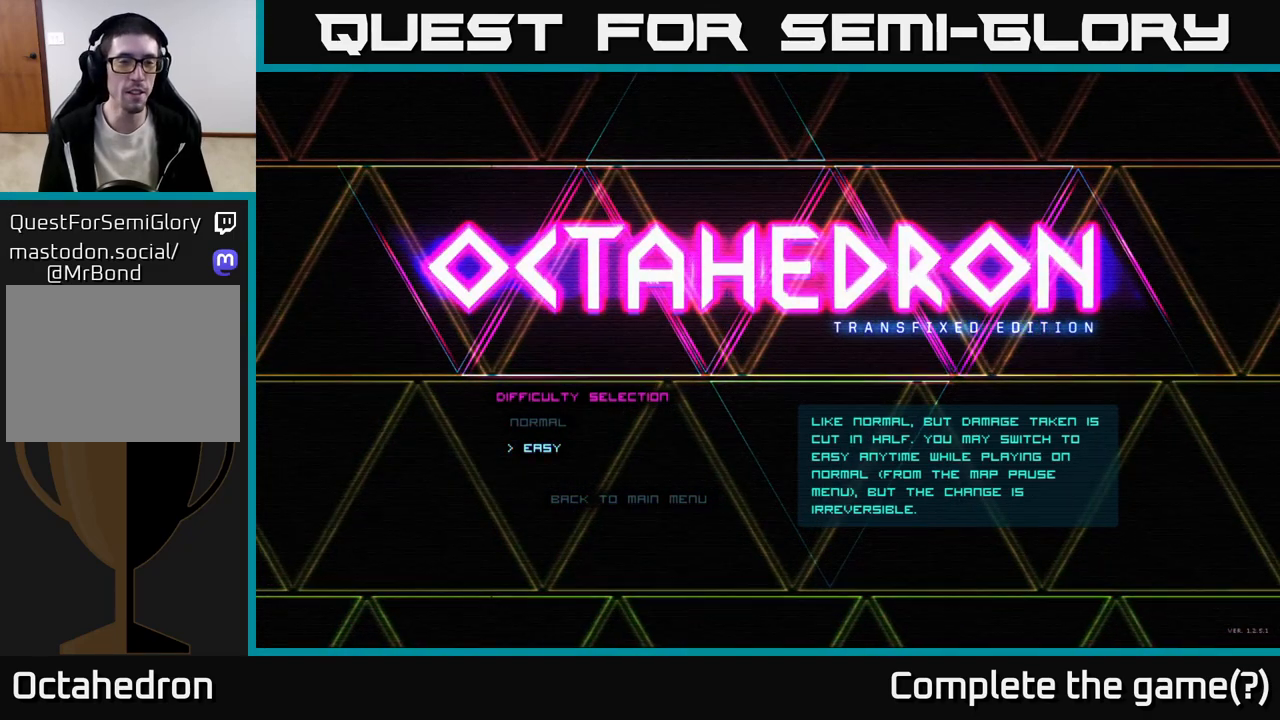
{"buttons": [], "right_stick": "center", "events": [[183, "DPAD_UP", "down"], [300, "DPAD_UP", "up"]]}